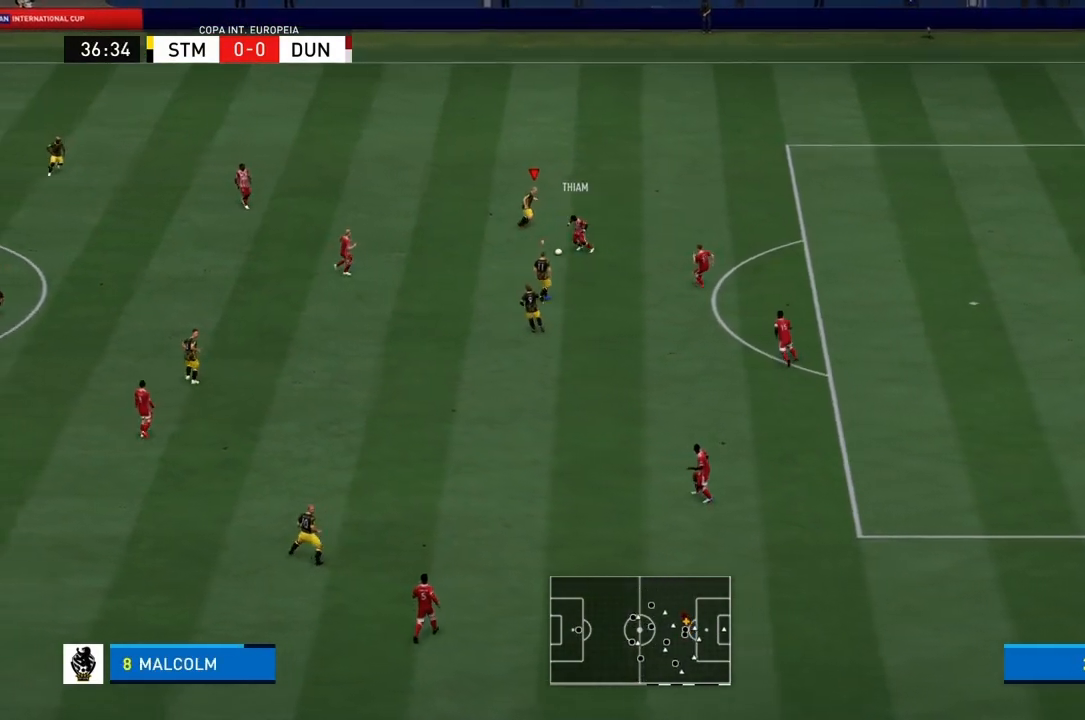
Gameplay with a controller (PlayStation layout); each line is a JSON object with the inputs held at the frame after it. "events" lists button and stick changes between this image and that frame as [ms after this image, input, new state], when the widget could be followed in between. Not read: L3 R3.
{"buttons": ["R1"], "left_stick": "down-left", "right_stick": "center", "events": [[33, "left_stick", "center"], [134, "left_stick", "left"], [334, "left_stick", "down-left"]]}
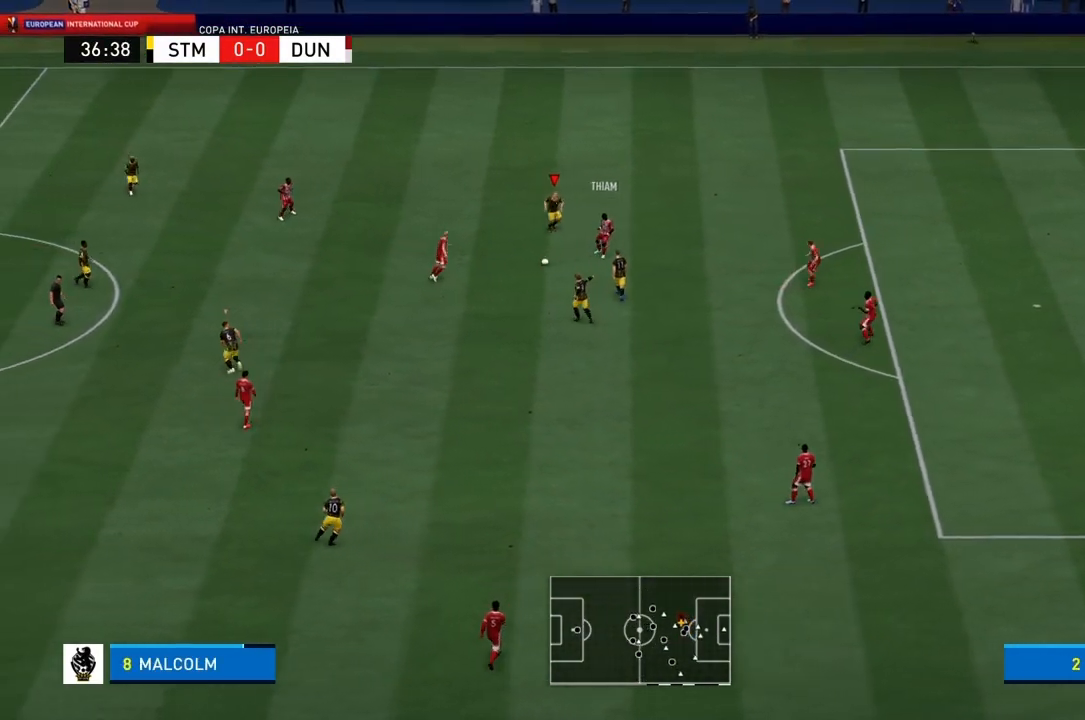
{"buttons": ["R1"], "left_stick": "down-left", "right_stick": "center", "events": []}
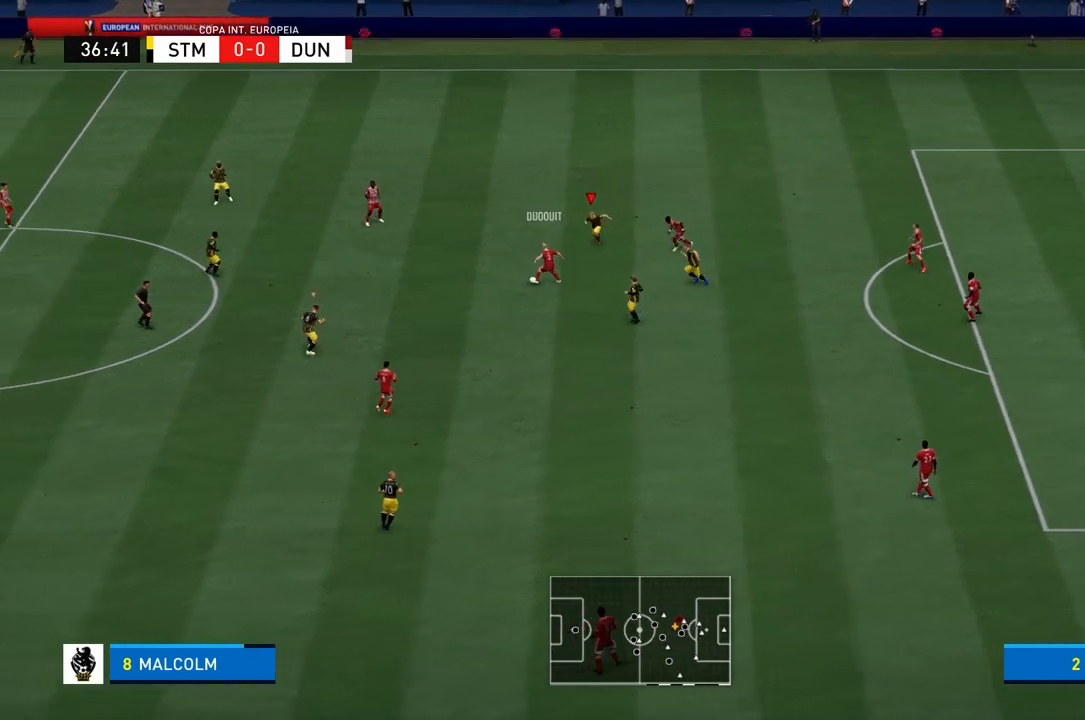
{"buttons": ["R1"], "left_stick": "down-left", "right_stick": "center", "events": []}
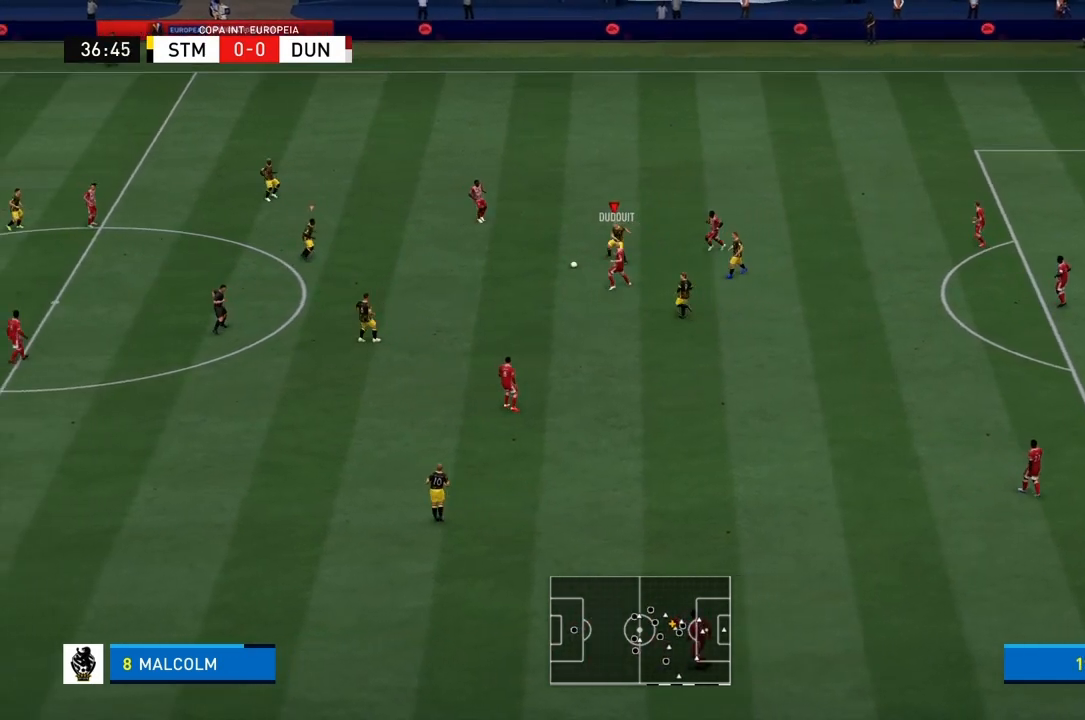
{"buttons": [], "left_stick": "up-left", "right_stick": "center", "events": [[367, "left_stick", "left"], [467, "left_stick", "up-left"], [500, "R1", "up"]]}
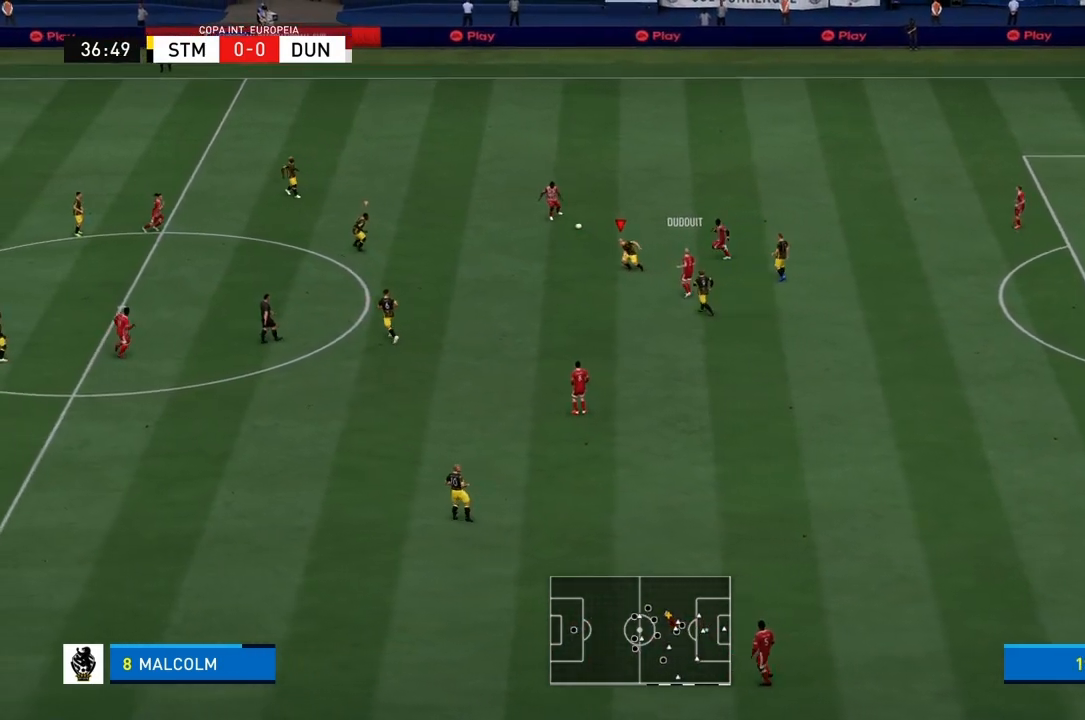
{"buttons": [], "left_stick": "up-right", "right_stick": "center", "events": [[167, "L1", "down"], [200, "L2", "down"], [300, "left_stick", "up-right"], [367, "L1", "up"], [367, "L2", "up"]]}
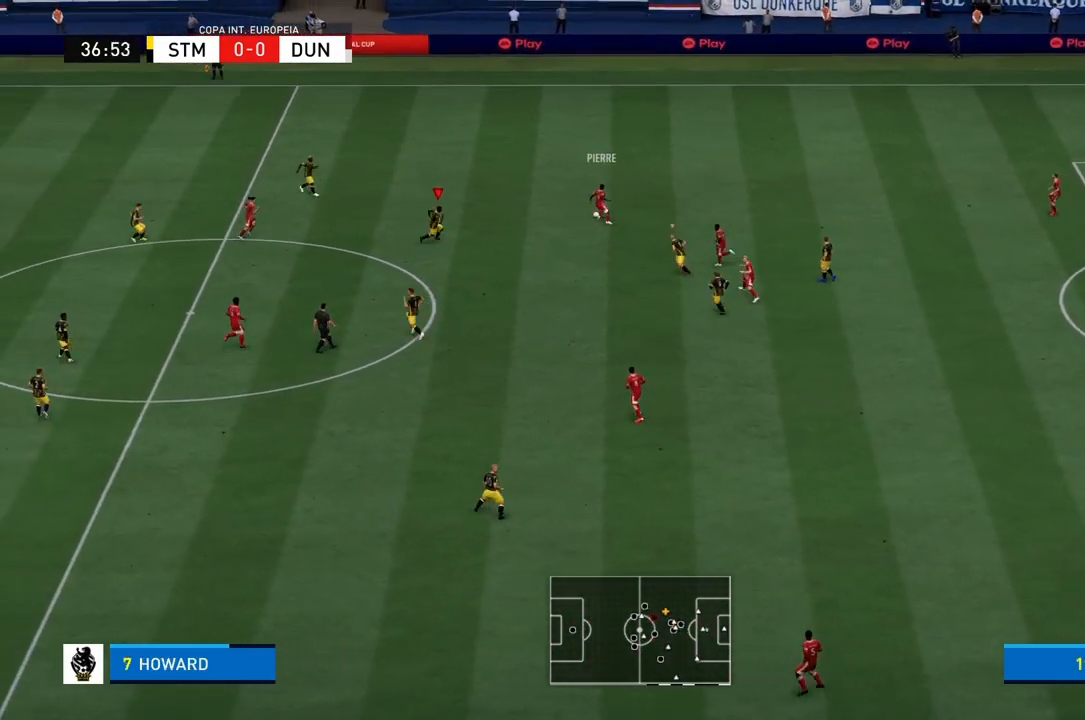
{"buttons": ["R1", "R2"], "left_stick": "up-right", "right_stick": "center", "events": [[133, "R1", "down"], [233, "R2", "down"]]}
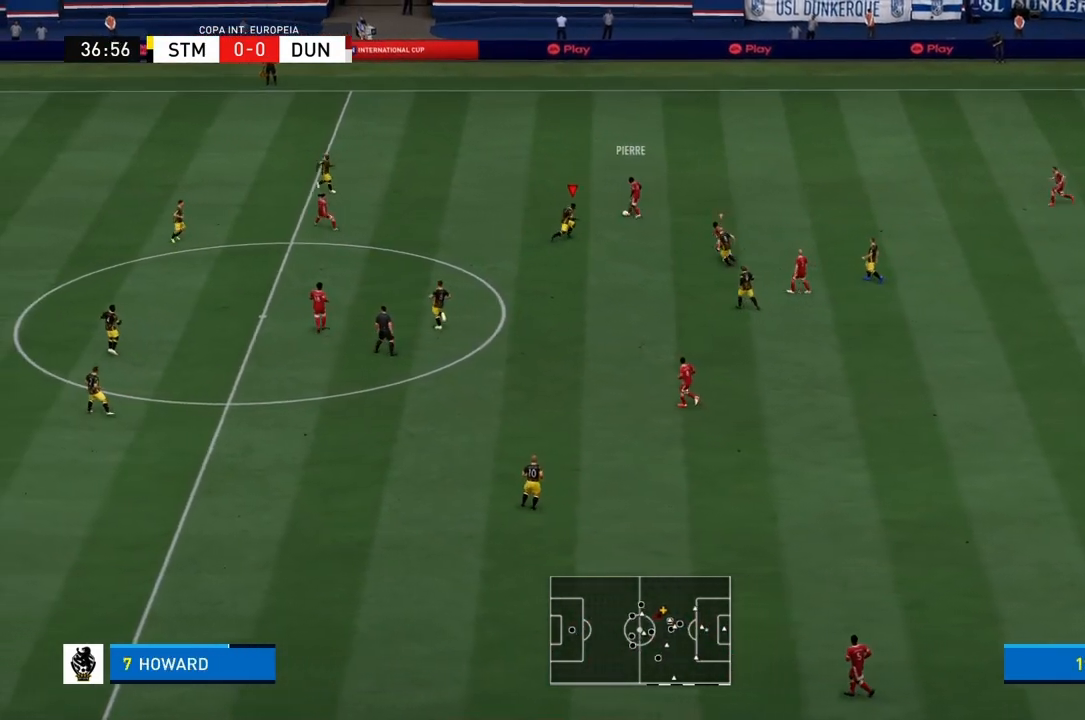
{"buttons": ["R1"], "left_stick": "up-left", "right_stick": "center", "events": [[33, "left_stick", "up"], [234, "left_stick", "up-left"], [401, "R2", "up"]]}
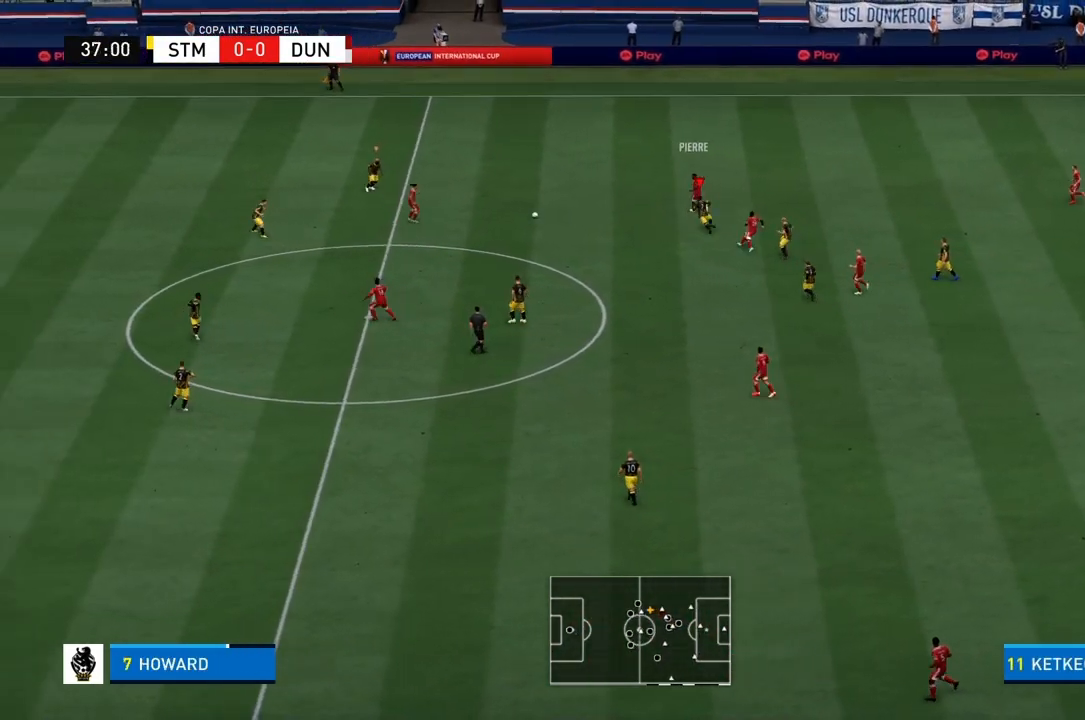
{"buttons": [], "left_stick": "center", "right_stick": "center", "events": [[100, "L1", "down"], [133, "left_stick", "center"], [267, "L1", "up"], [300, "left_stick", "down-right"], [400, "R1", "up"], [467, "left_stick", "center"]]}
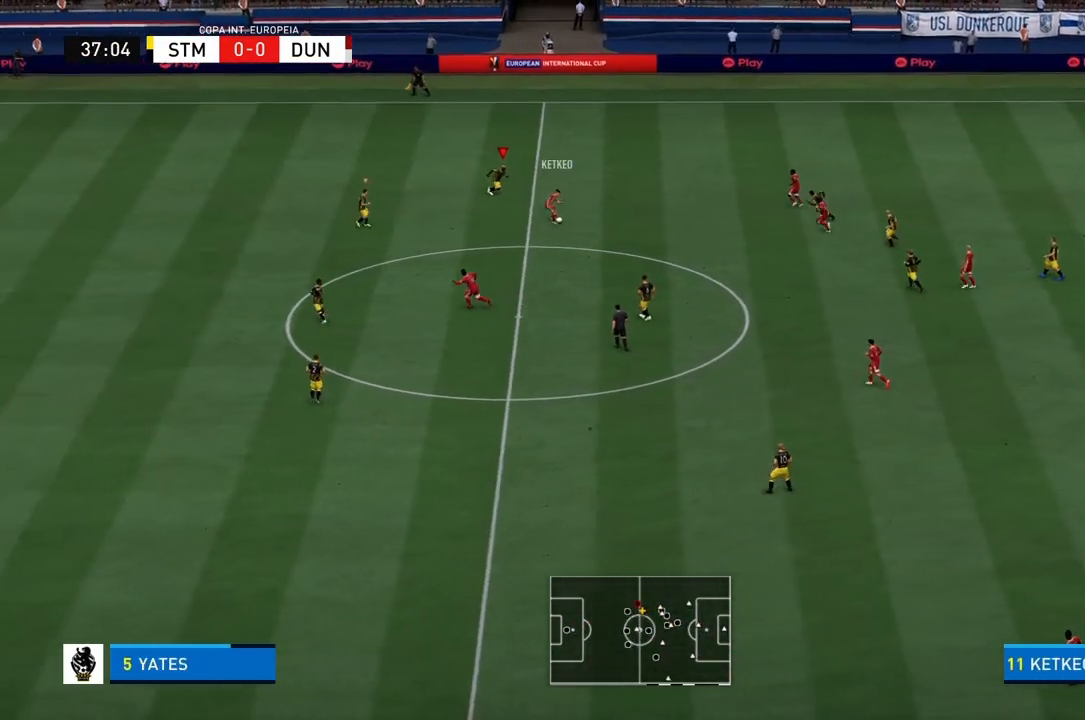
{"buttons": [], "left_stick": "down-right", "right_stick": "center", "events": [[200, "left_stick", "down-right"]]}
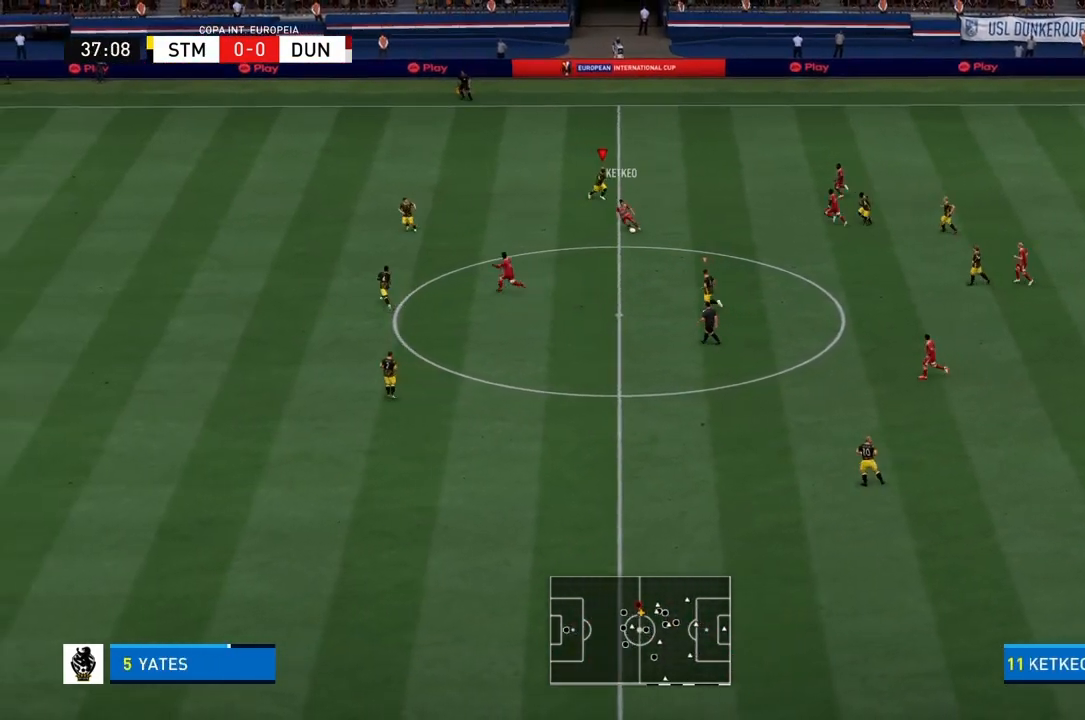
{"buttons": ["R1"], "left_stick": "down-left", "right_stick": "center", "events": [[133, "R1", "down"], [267, "left_stick", "down"], [467, "left_stick", "down-left"]]}
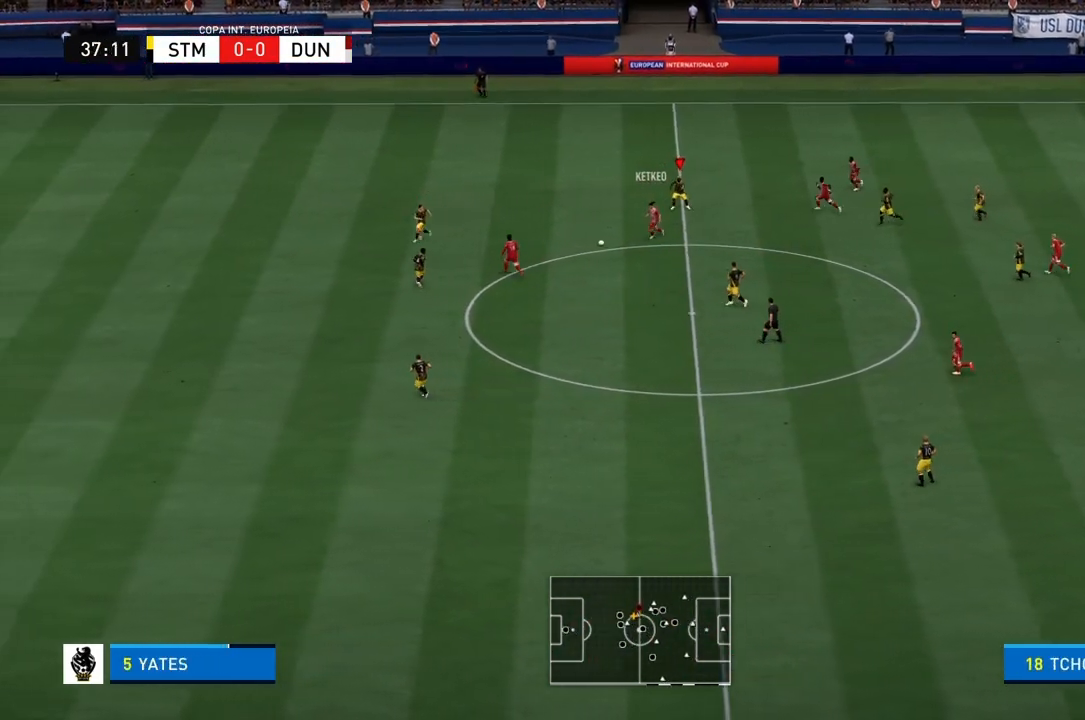
{"buttons": ["R1"], "left_stick": "center", "right_stick": "center", "events": [[334, "left_stick", "down"], [501, "left_stick", "center"]]}
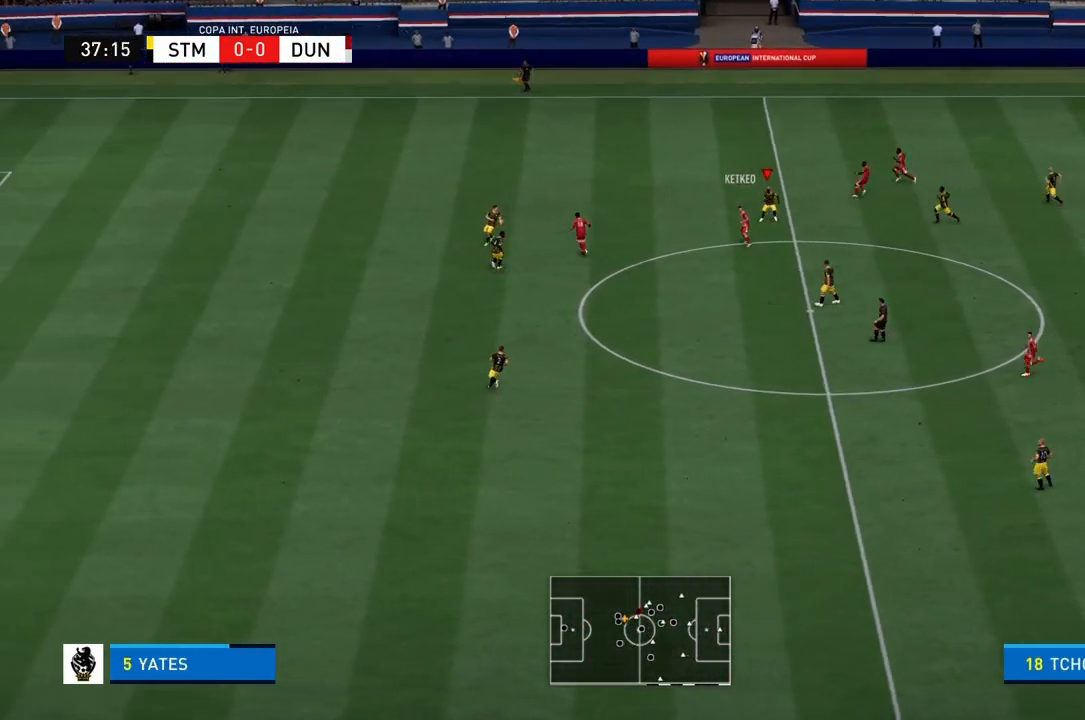
{"buttons": ["R1"], "left_stick": "down-right", "right_stick": "center", "events": [[33, "L1", "down"], [66, "L2", "down"], [133, "left_stick", "down-right"], [166, "R1", "up"], [267, "L1", "up"], [267, "L2", "up"], [500, "R1", "down"]]}